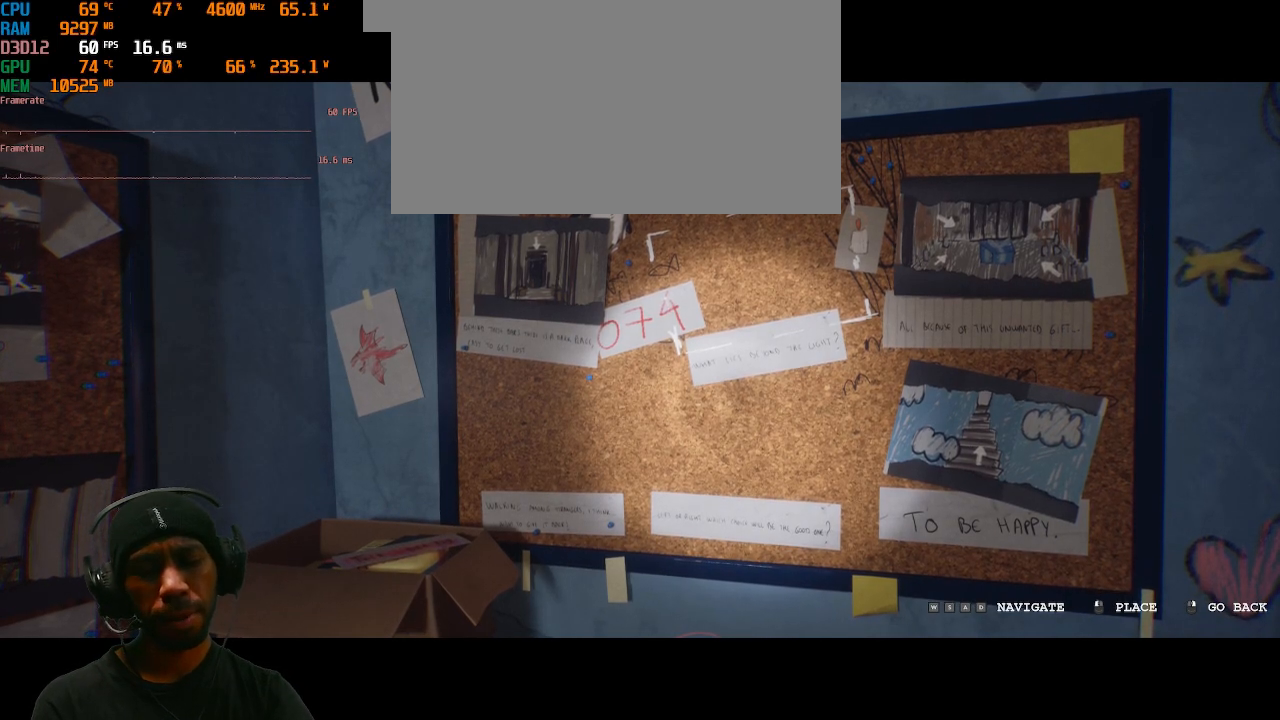
Gameplay with keyboard and mouse; each line is a JSON object with the keys and mouse buttons held at the frame after it. "events" lists presses ("down") and releases ("up") of "1", "2", "3", "4", "5", "a", "alt", "b", "c", "ctrl", "d", "e", "f", "g", "q", "r", "s", "shift", "space", "t", "tab", "v", "w", "x", "z", "mouse_left", "mouse_wheel", "mouse_right", "mouse_mb4" and "mouse_mb5" between this image and that frame as [ms after this image, input, new state], when the widget could be followed in between. "mouse_left", "mouse_wheel", "mouse_right", "mouse_mb4", "mouse_mb5" = the "left", "wheel", "right", "mb4", "mb5" buttons of the "mouse" list. No other keys are recorded. "wheel" means that the mouse wheel is clicked or scrolled. Mouse movement is not recorded.
{"keys": [], "mouse": [], "events": [[150, "s", "down"], [283, "s", "up"]]}
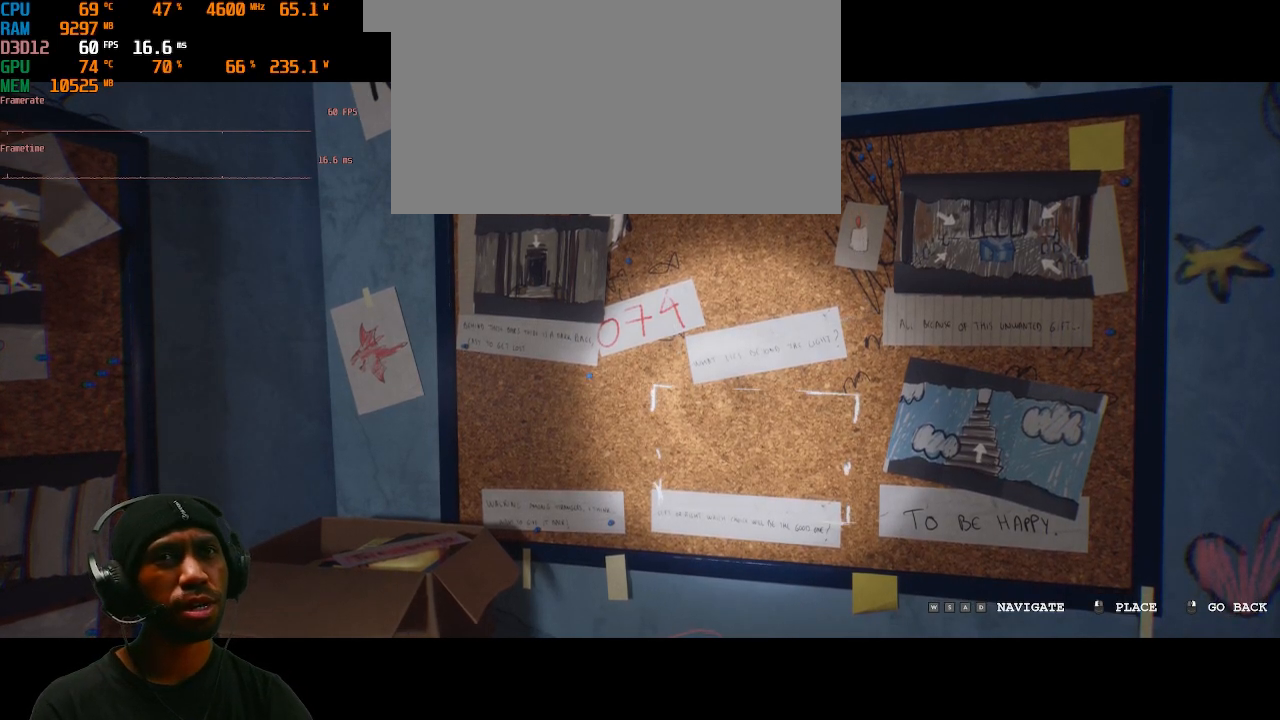
{"keys": [], "mouse": [], "events": [[183, "d", "down"], [333, "d", "up"]]}
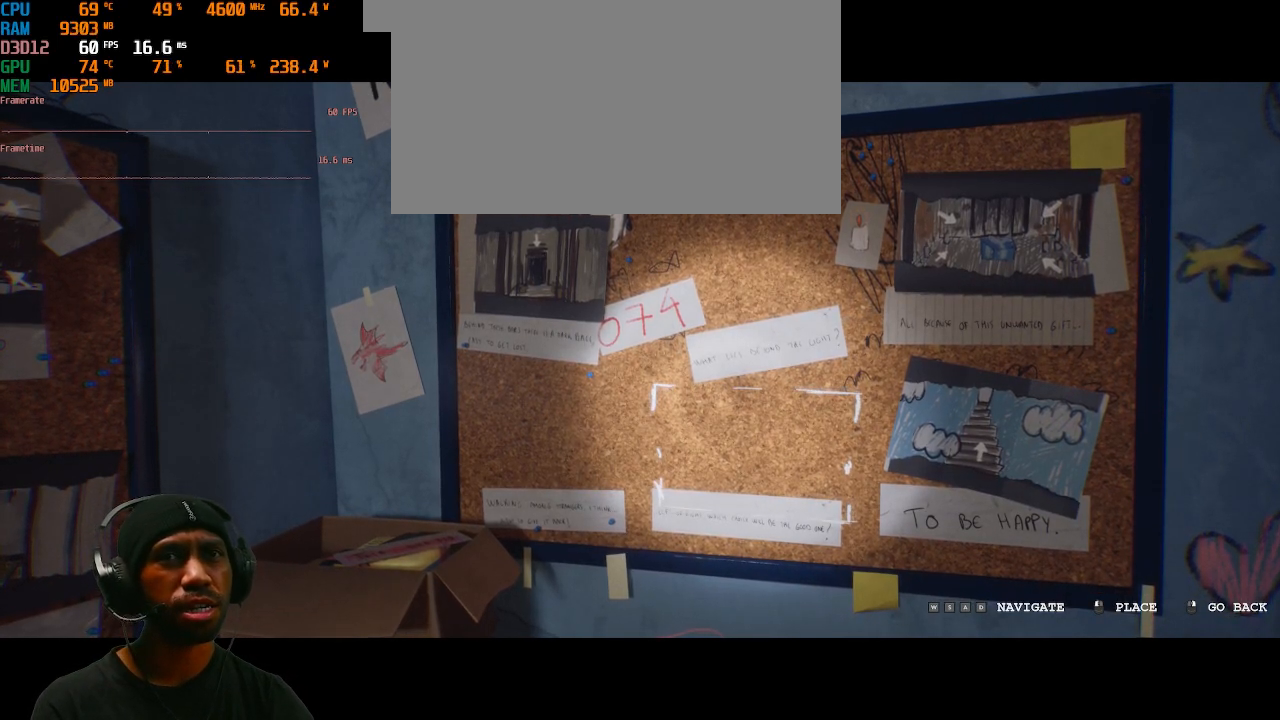
{"keys": [], "mouse": [], "events": [[283, "d", "down"], [417, "d", "up"]]}
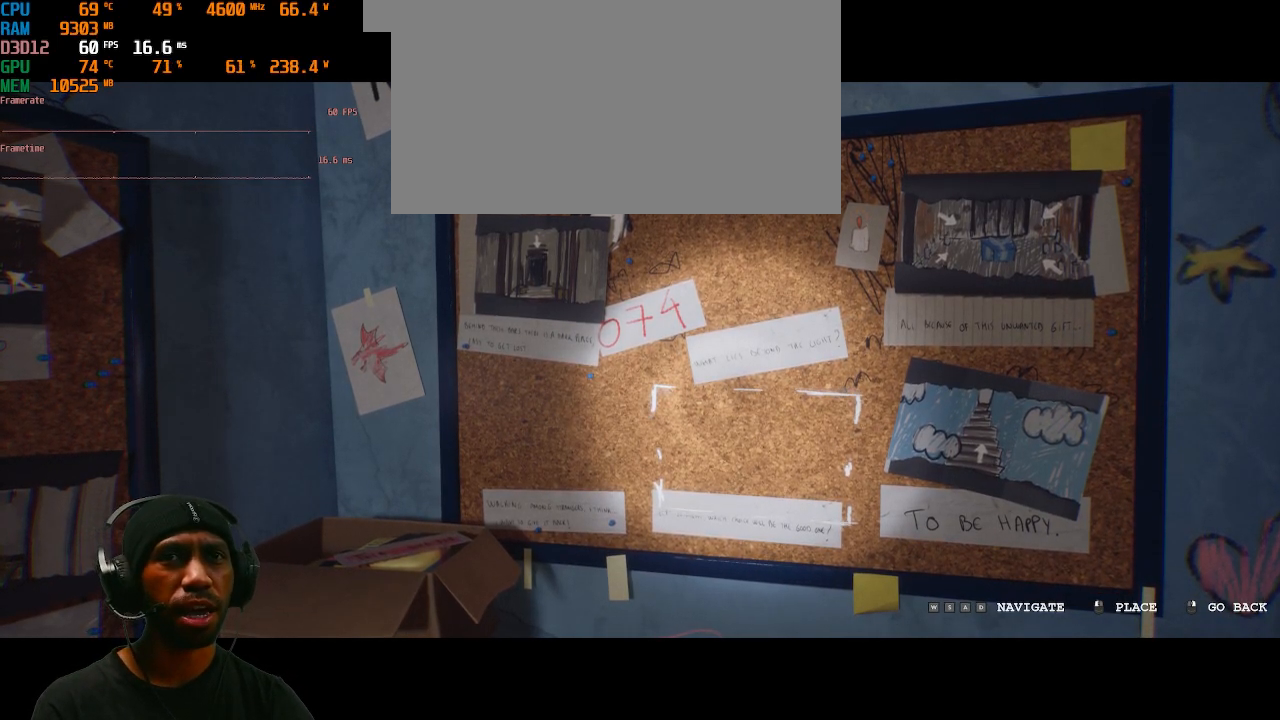
{"keys": [], "mouse": [], "events": []}
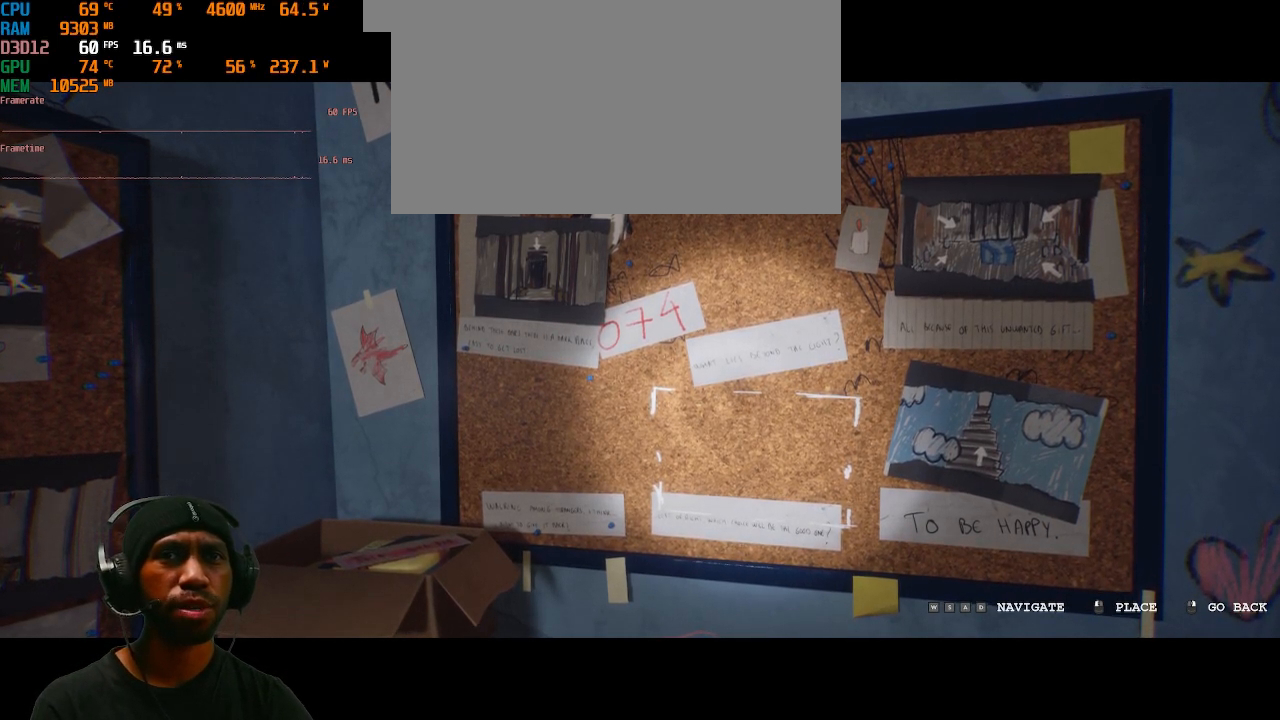
{"keys": [], "mouse": [], "events": []}
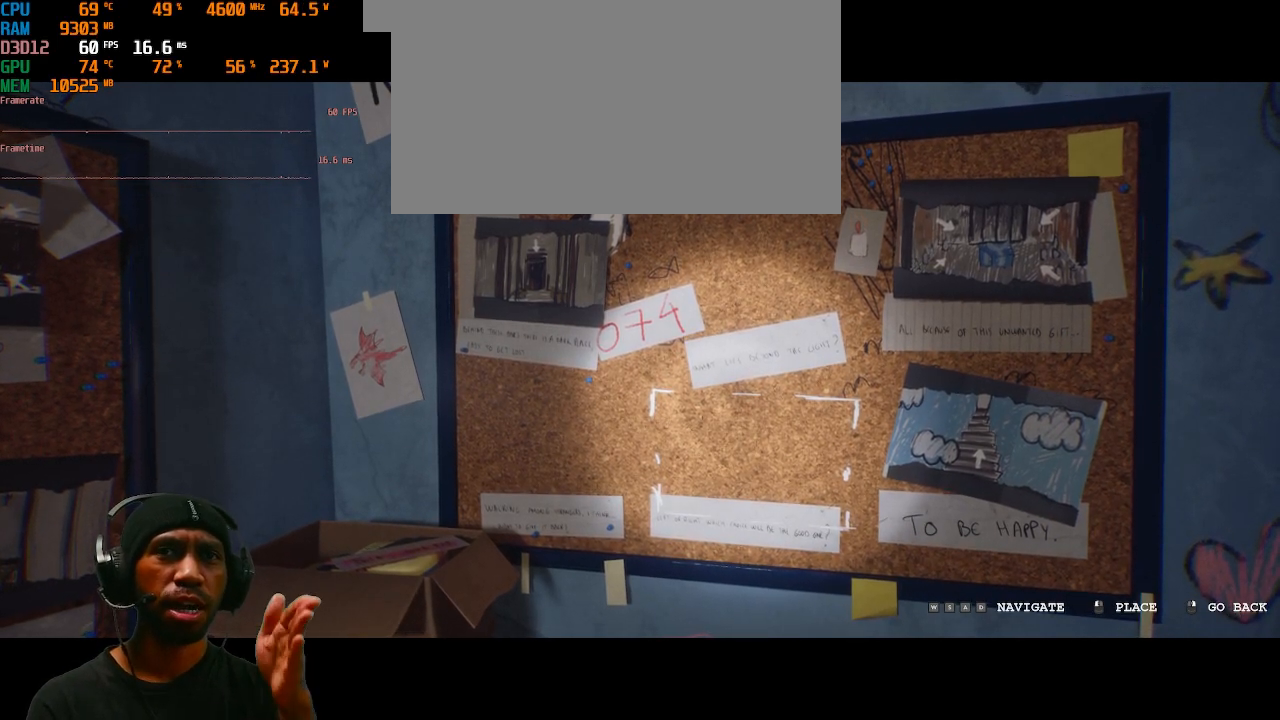
{"keys": [], "mouse": [], "events": []}
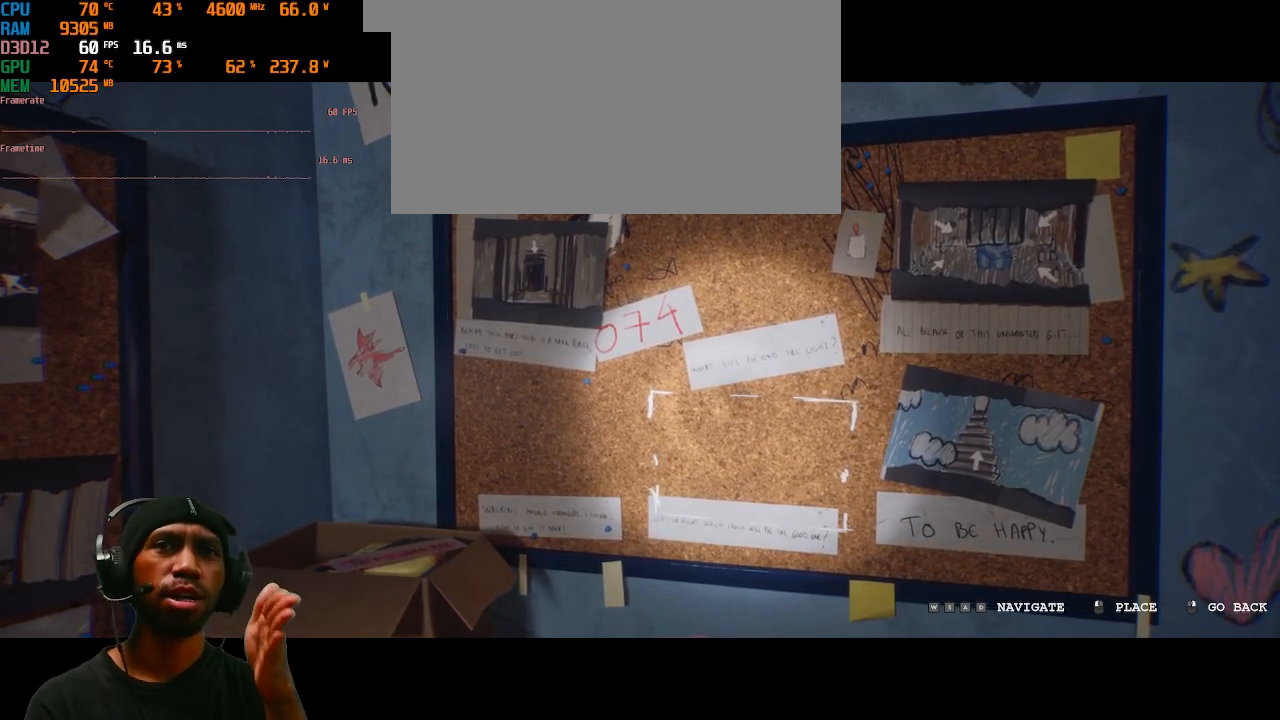
{"keys": [], "mouse": [], "events": []}
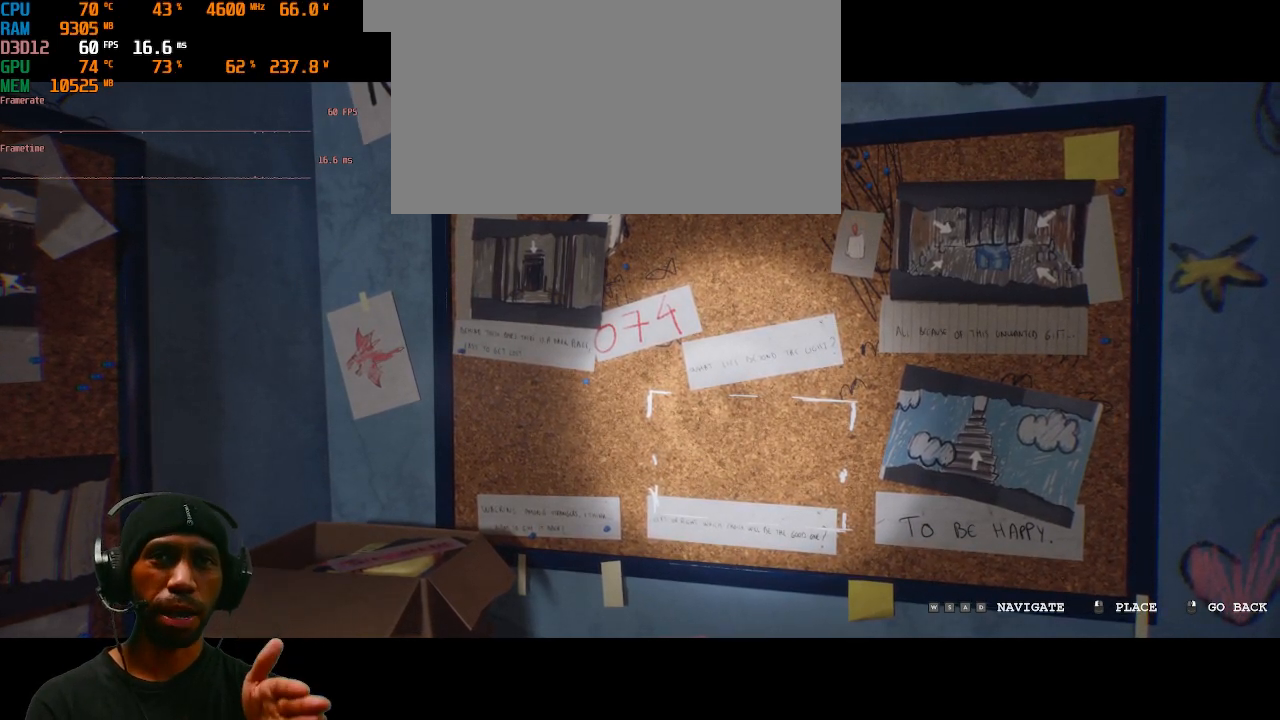
{"keys": [], "mouse": [], "events": []}
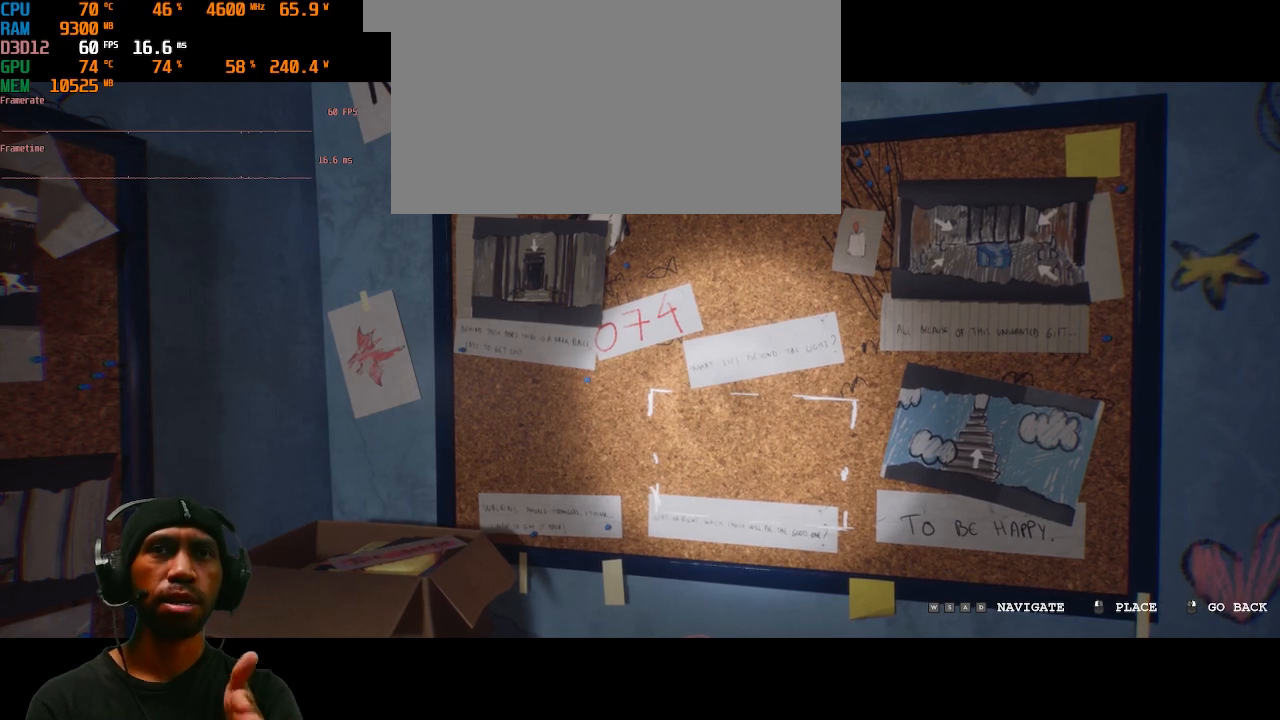
{"keys": [], "mouse": [], "events": []}
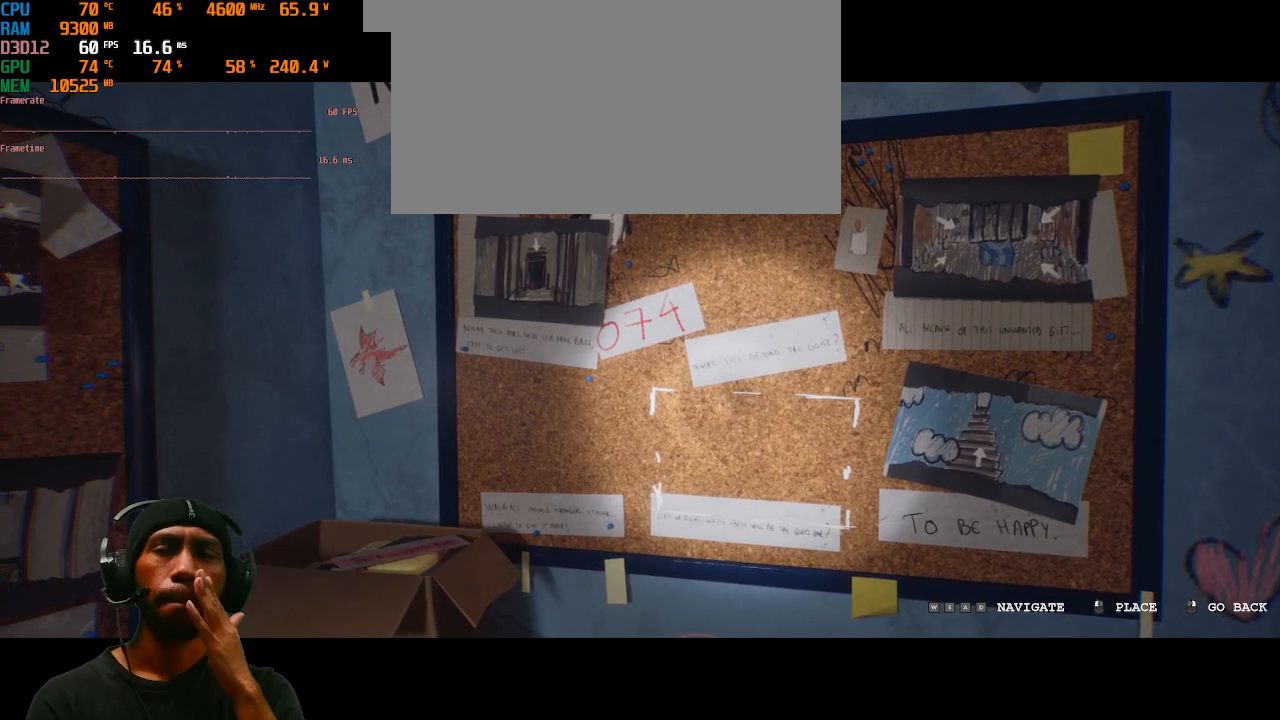
{"keys": [], "mouse": [], "events": []}
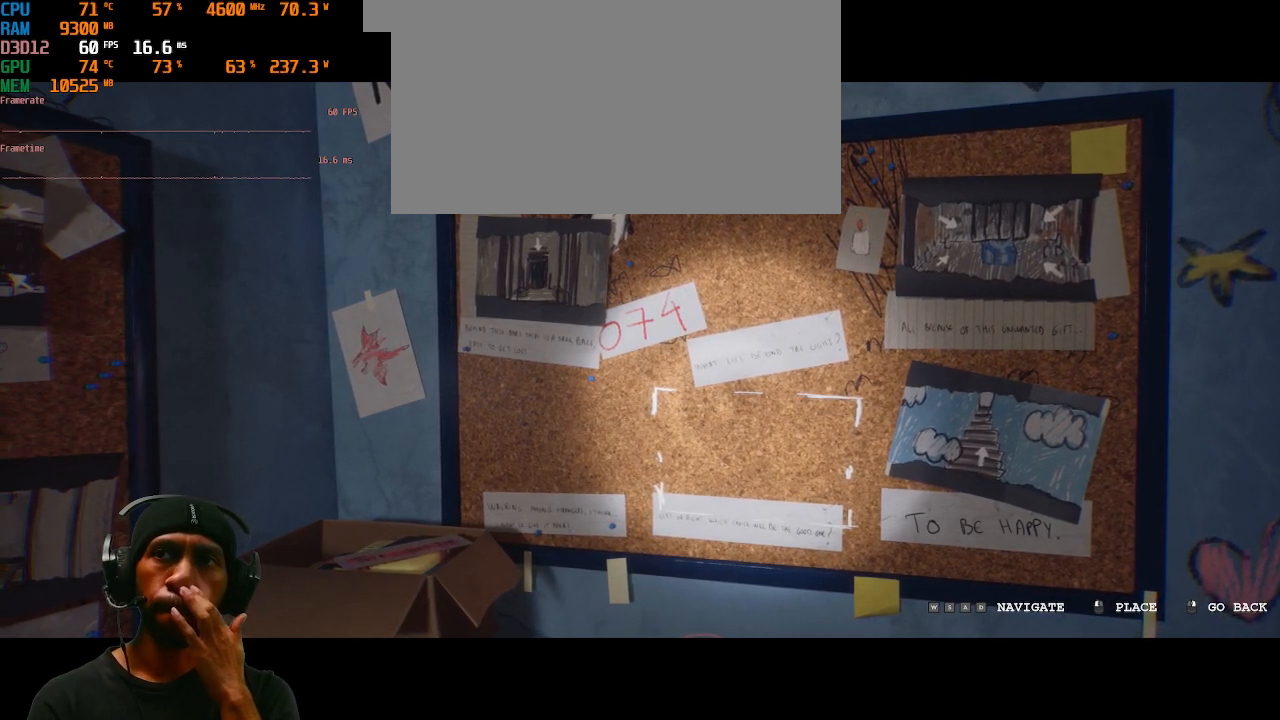
{"keys": ["w"], "mouse": [], "events": [[383, "w", "down"]]}
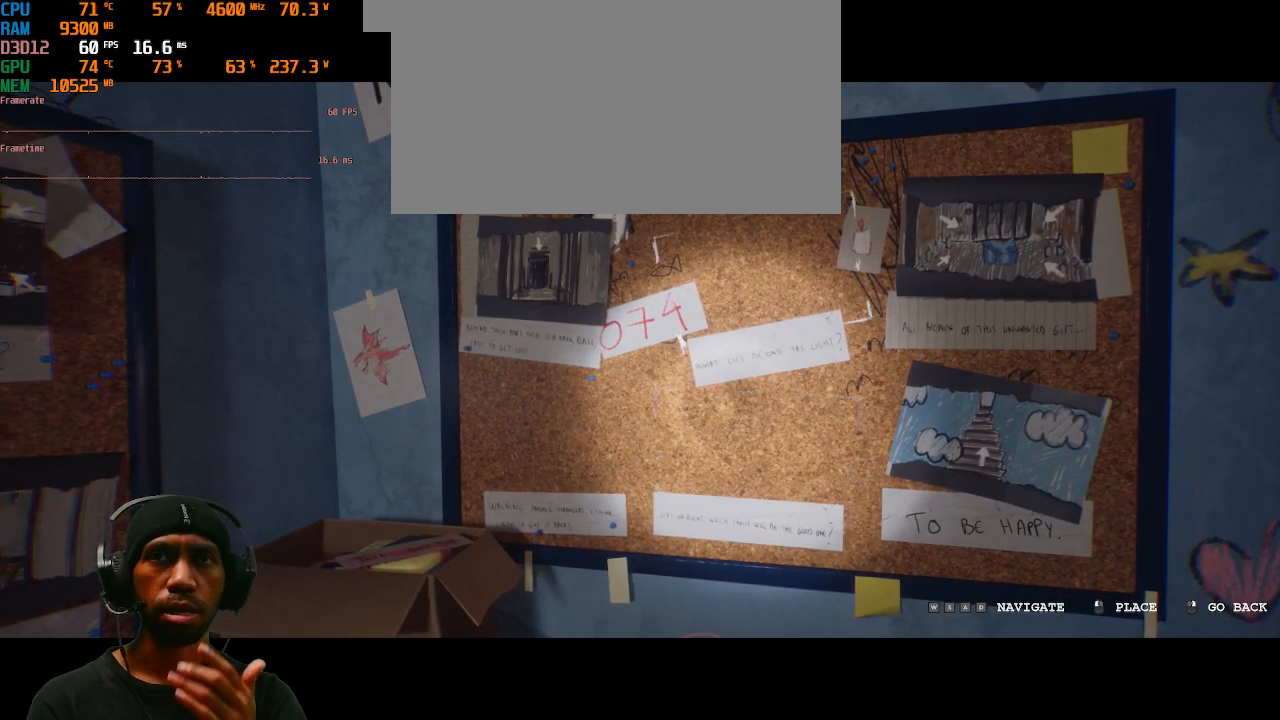
{"keys": [], "mouse": [], "events": [[67, "w", "up"]]}
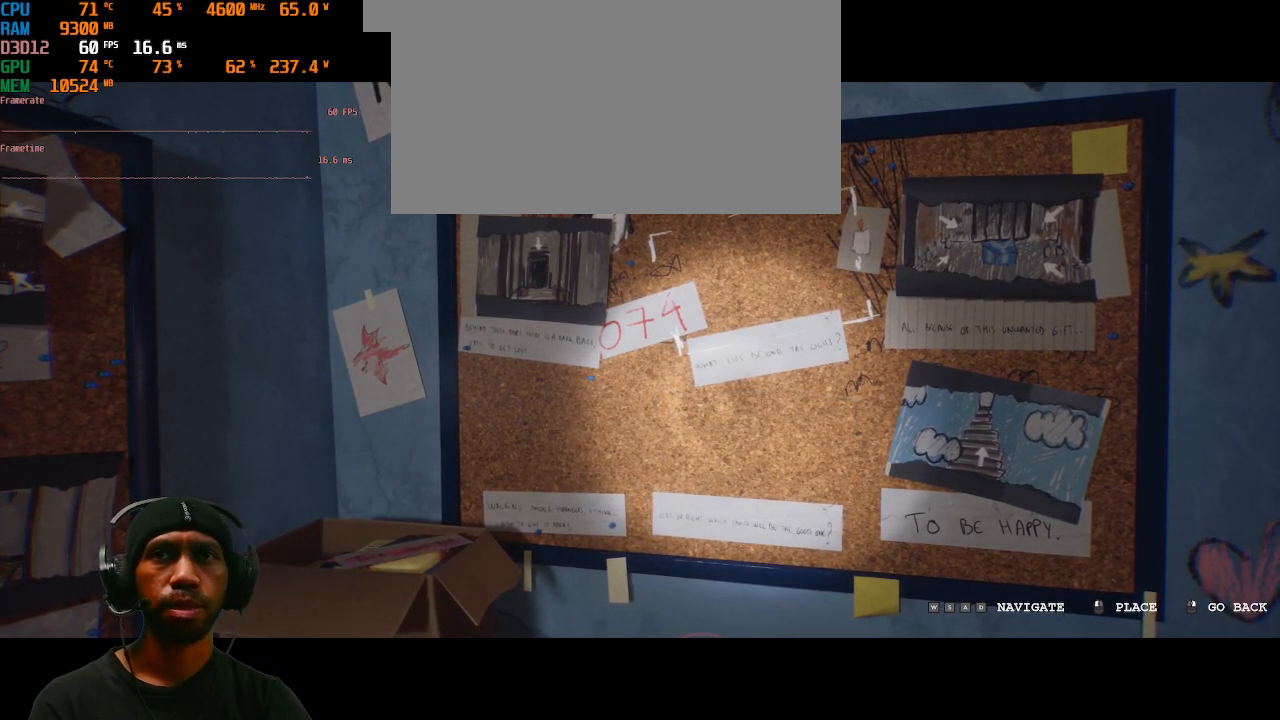
{"keys": ["a"], "mouse": [], "events": [[83, "s", "down"], [233, "s", "up"], [450, "a", "down"]]}
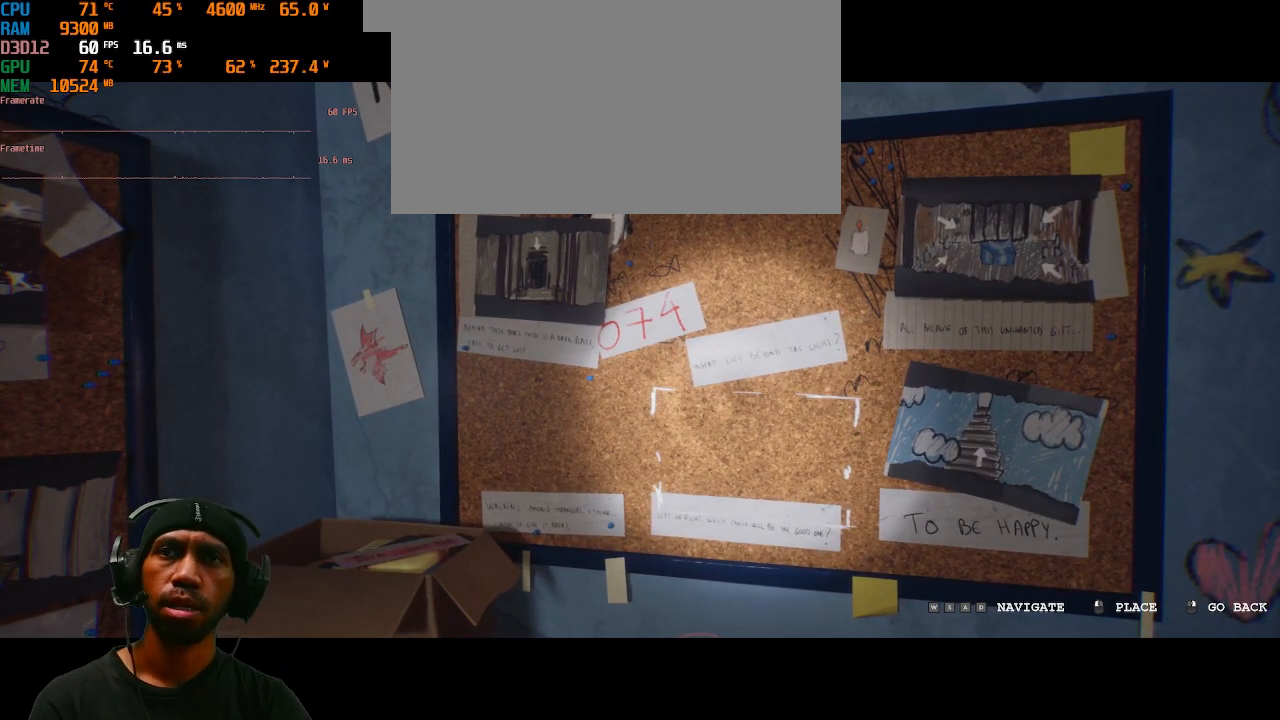
{"keys": ["d"], "mouse": [], "events": [[167, "a", "up"], [500, "d", "down"]]}
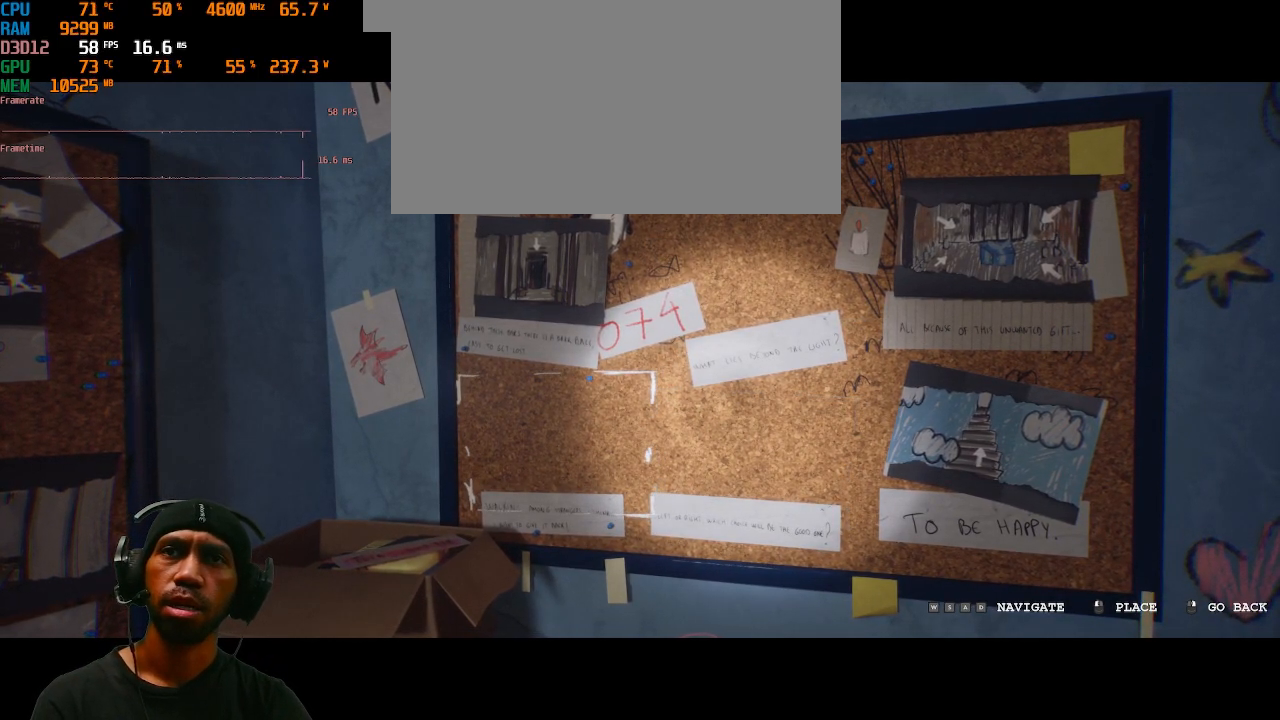
{"keys": ["w"], "mouse": [], "events": [[117, "d", "up"], [350, "w", "down"]]}
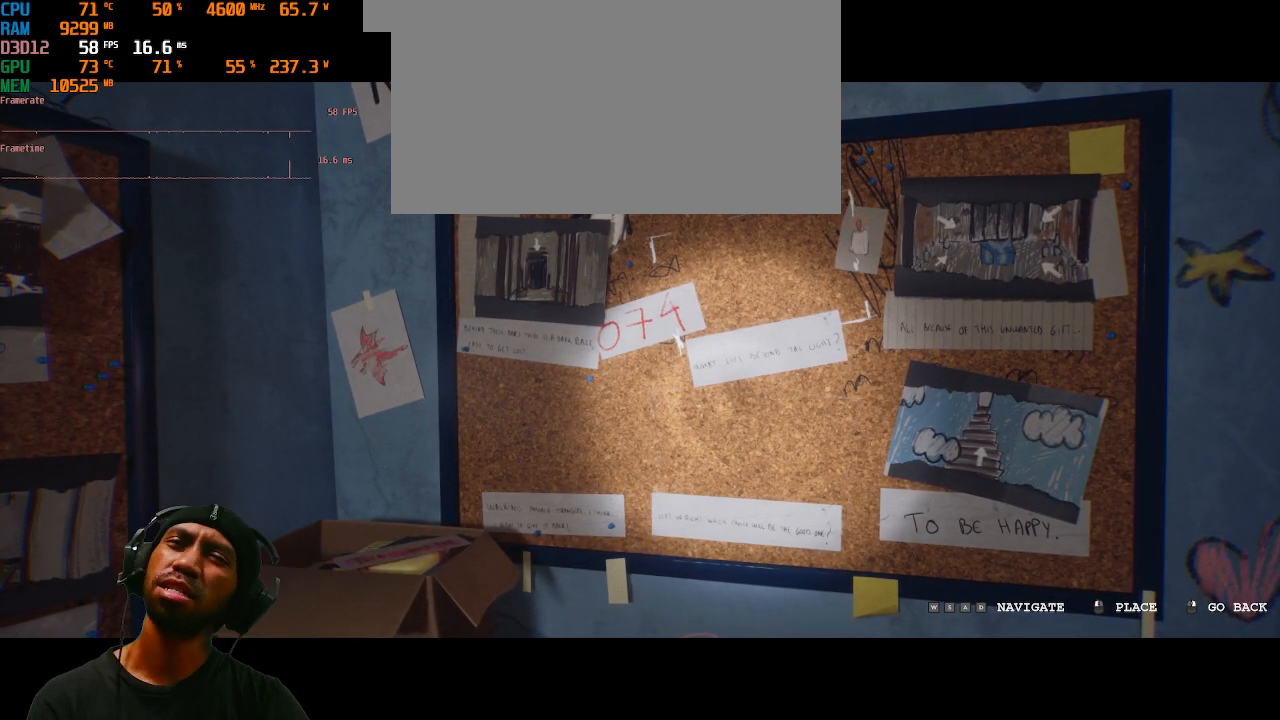
{"keys": [], "mouse": [], "events": [[50, "w", "up"]]}
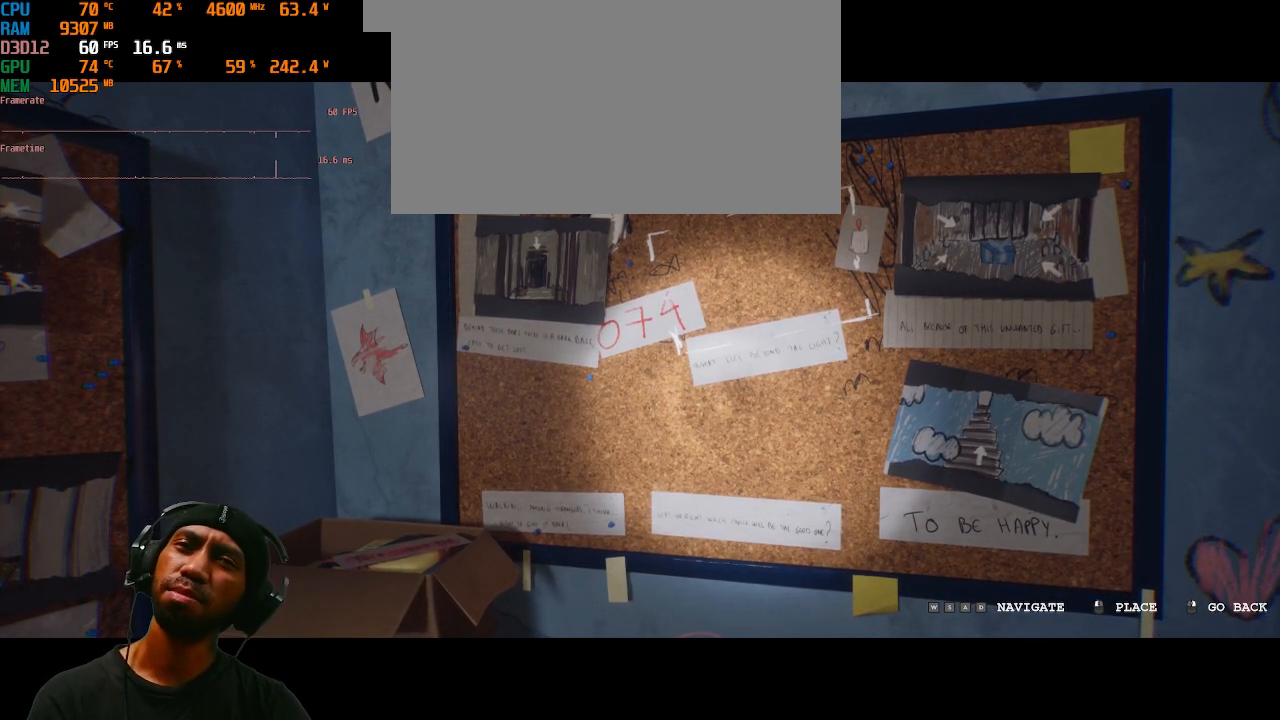
{"keys": [], "mouse": [], "events": []}
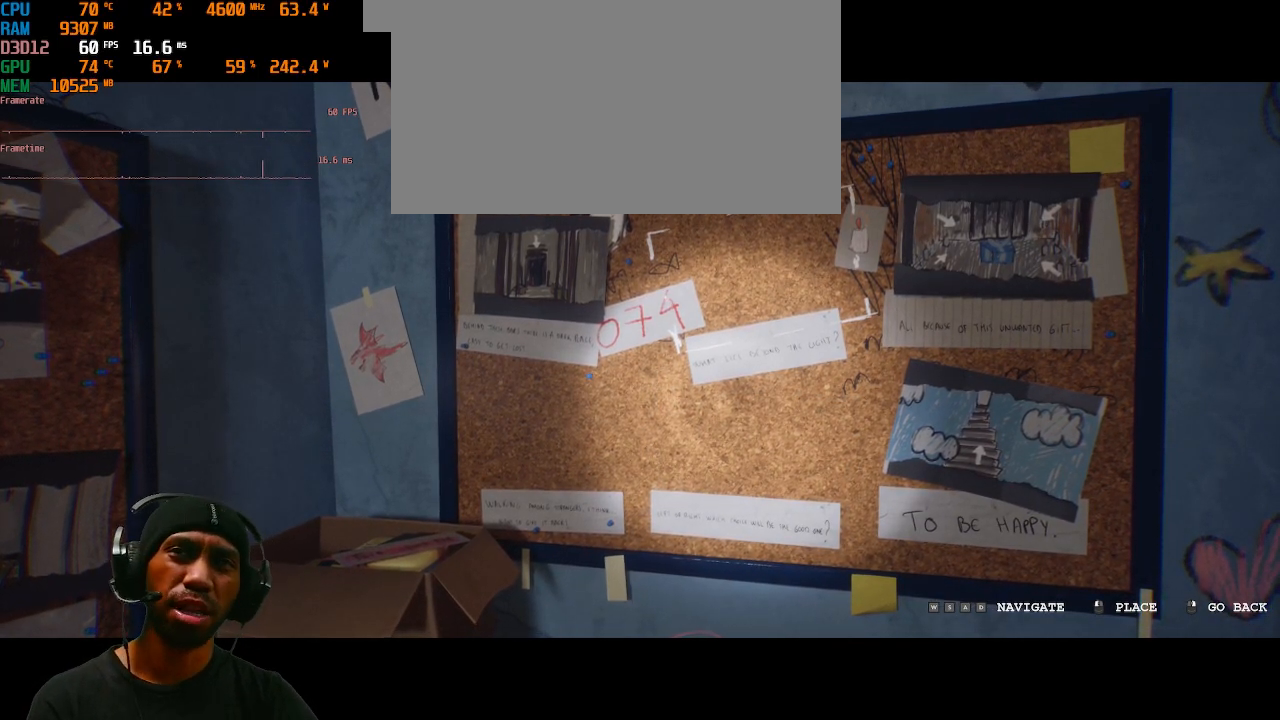
{"keys": [], "mouse": [], "events": []}
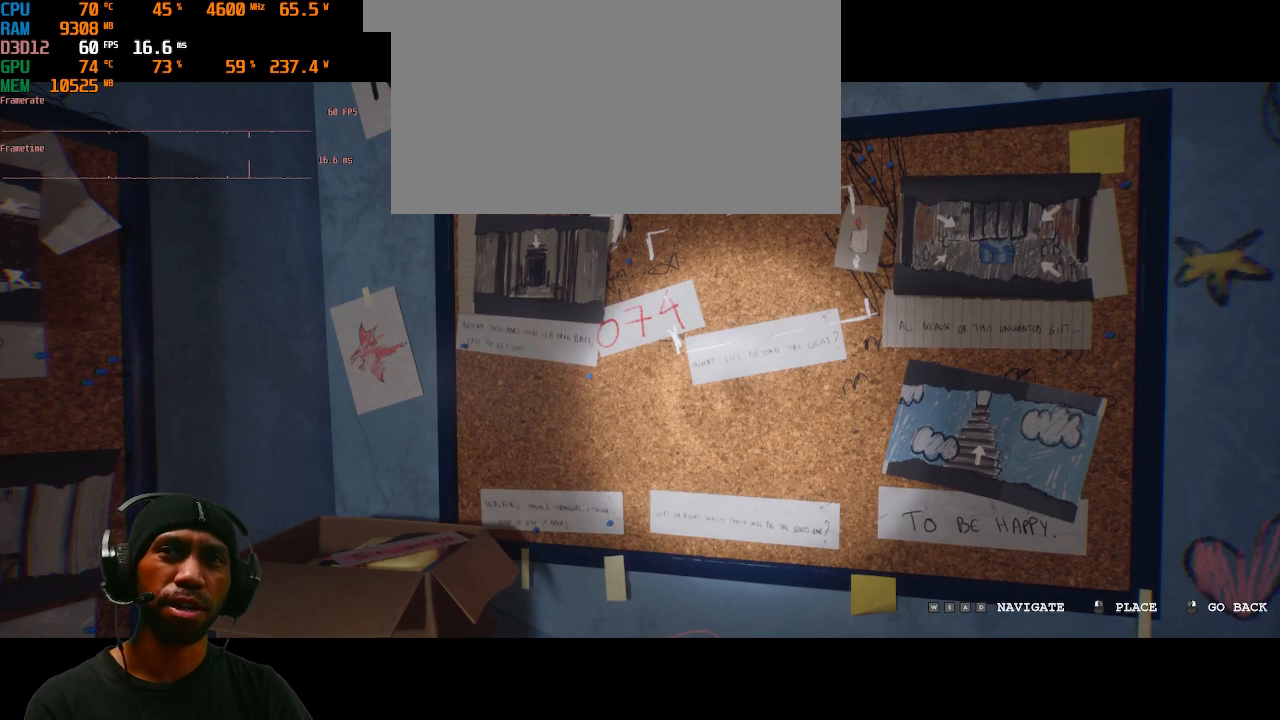
{"keys": [], "mouse": [], "events": []}
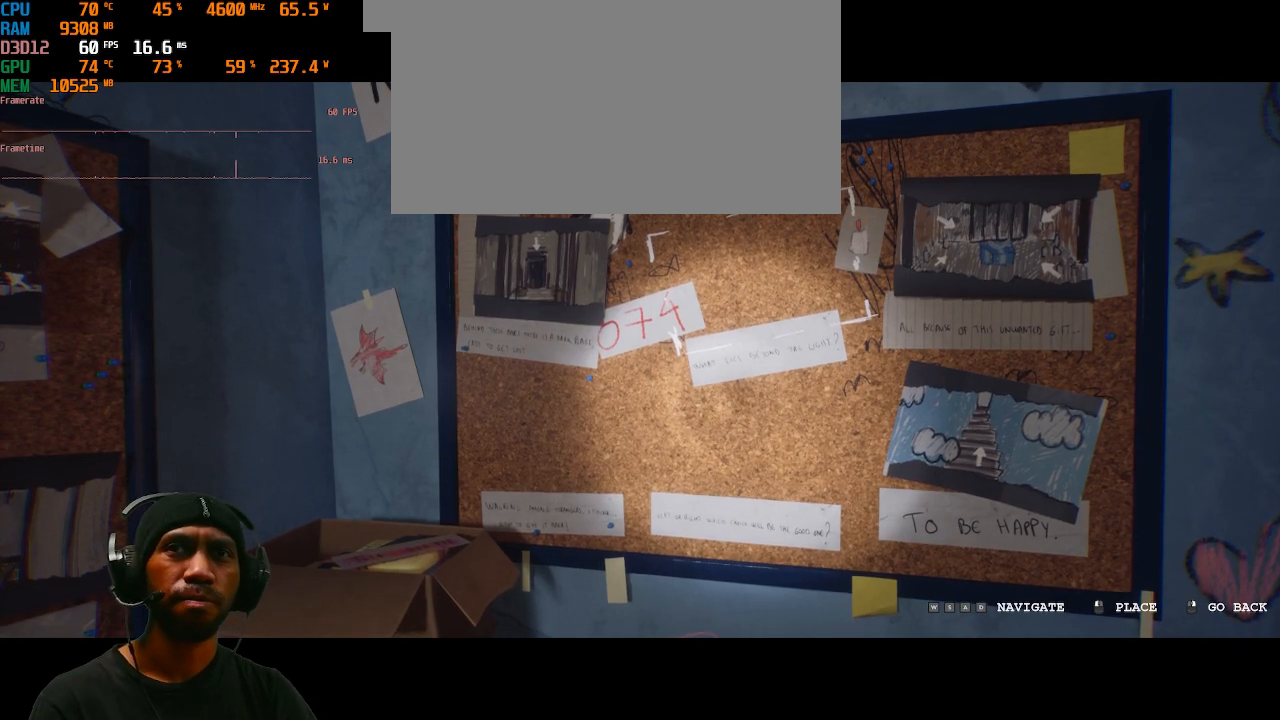
{"keys": [], "mouse": [], "events": []}
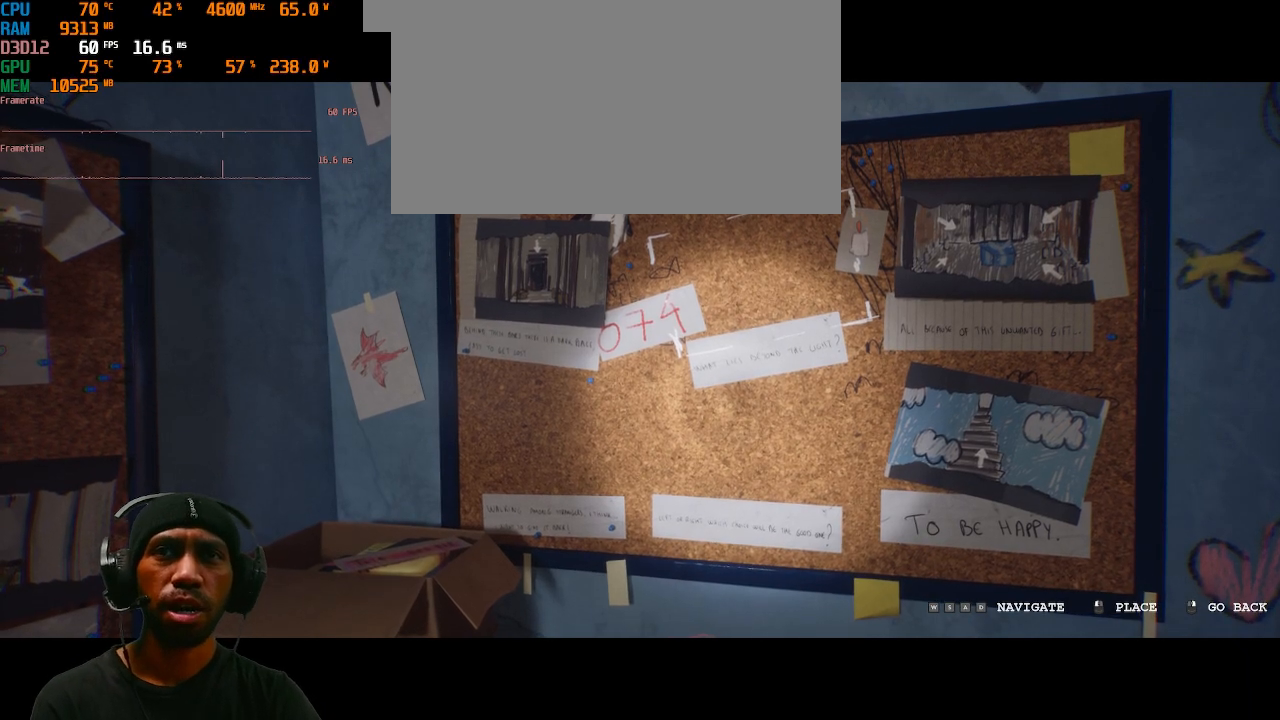
{"keys": [], "mouse": [], "events": []}
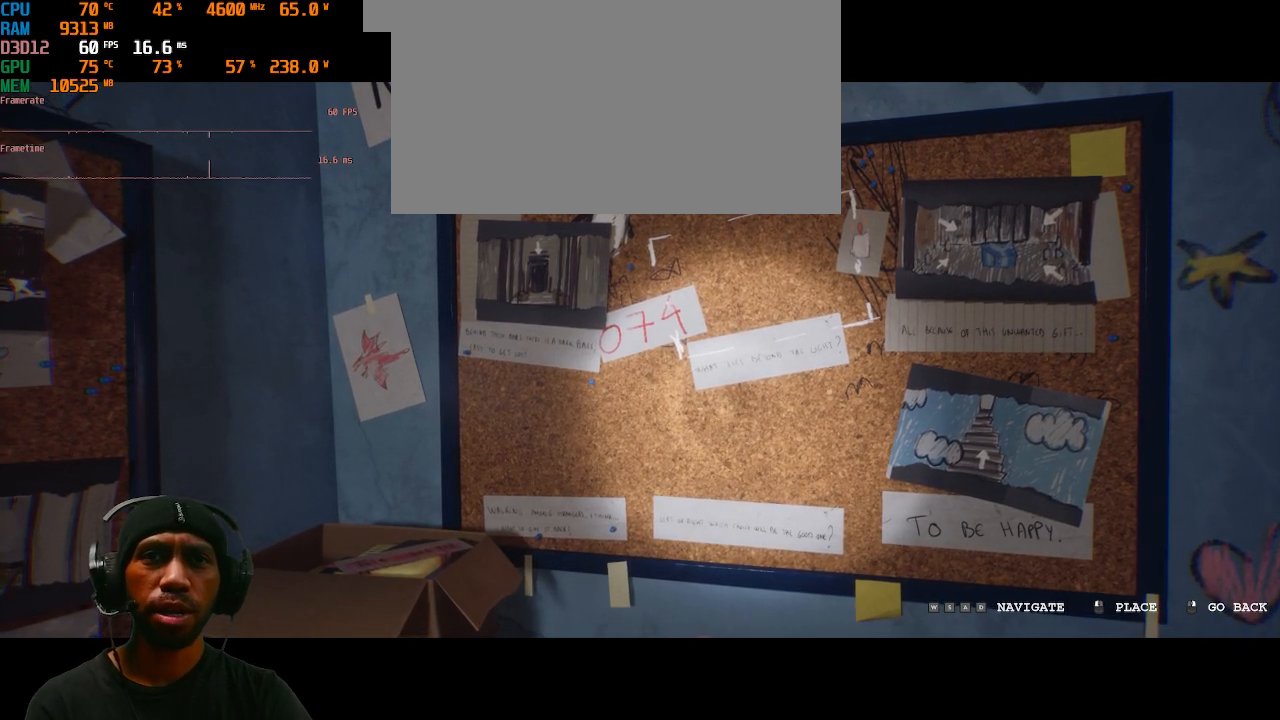
{"keys": [], "mouse": [], "events": []}
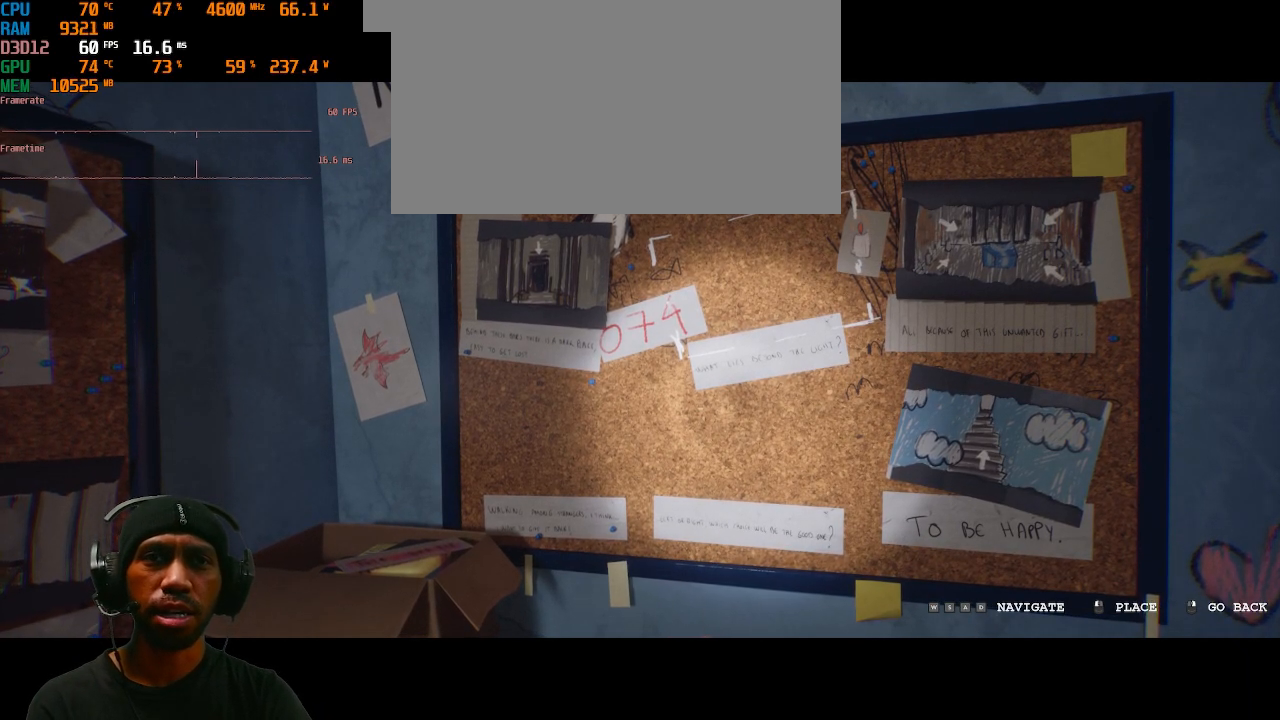
{"keys": [], "mouse": [], "events": [[117, "mouse_left", "down"], [117, "mouse_wheel", "down"], [233, "mouse_left", "up"], [233, "mouse_wheel", "up"]]}
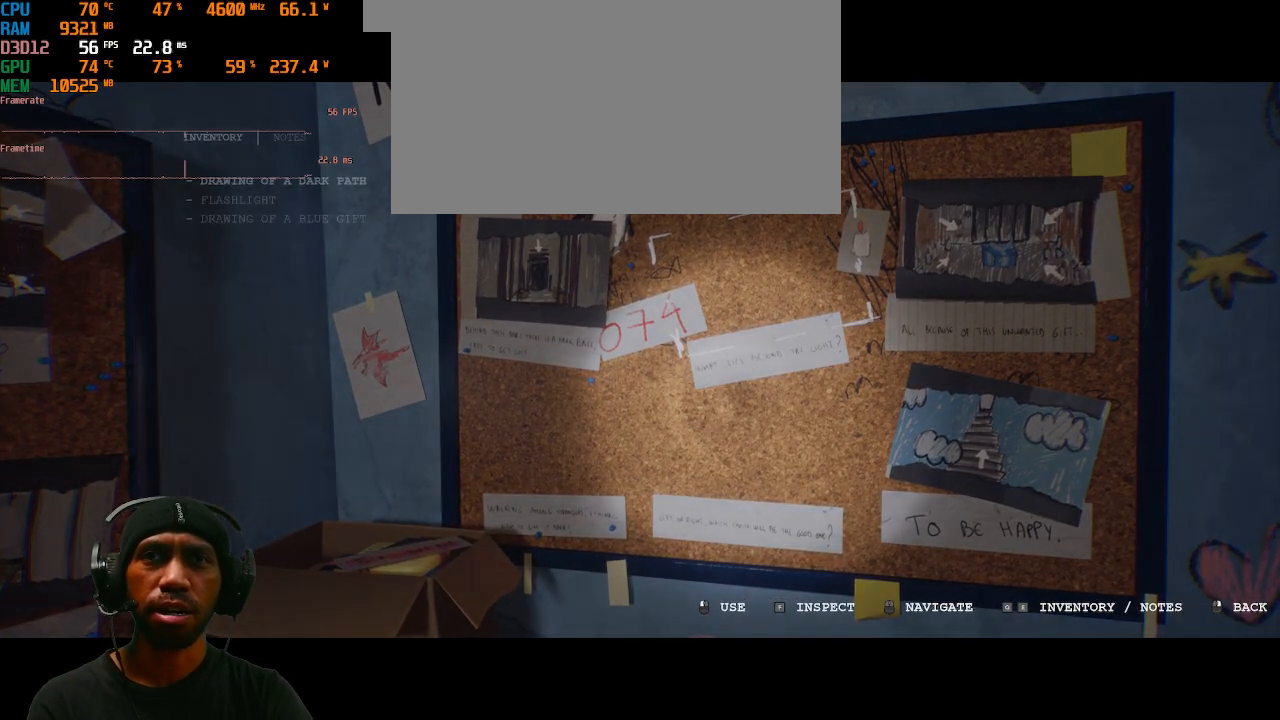
{"keys": [], "mouse": [], "events": []}
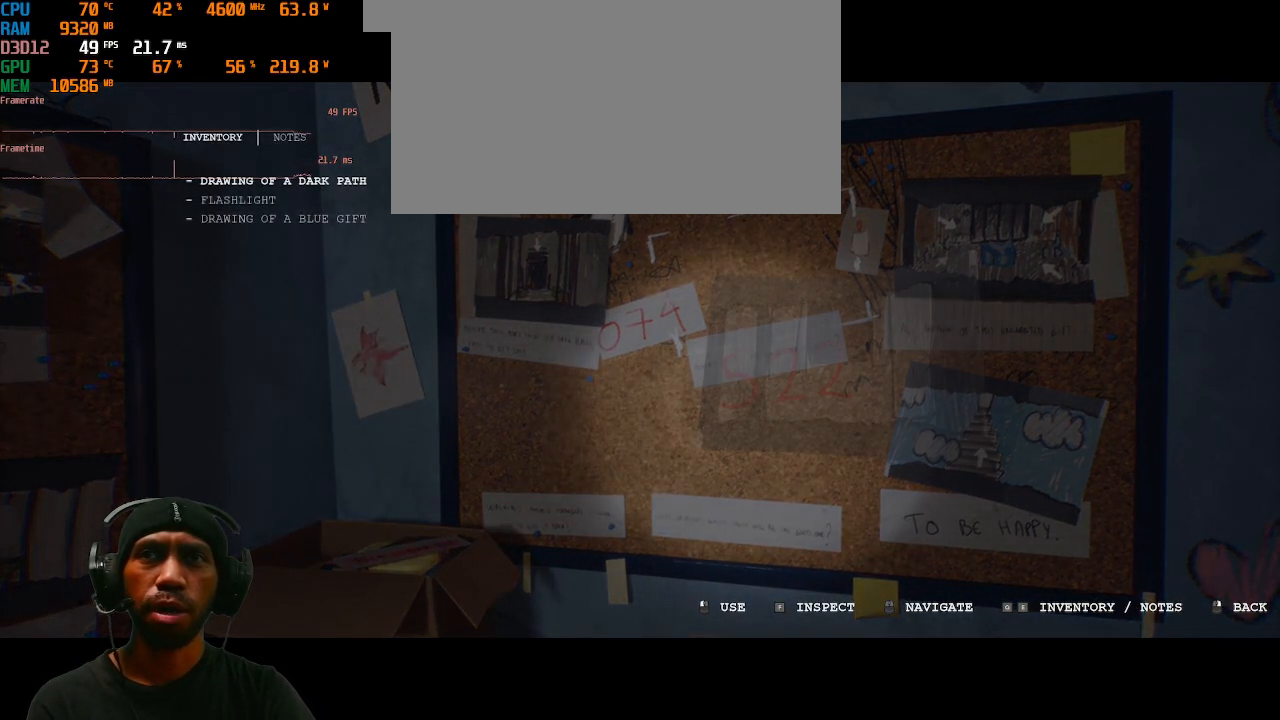
{"keys": [], "mouse": [], "events": []}
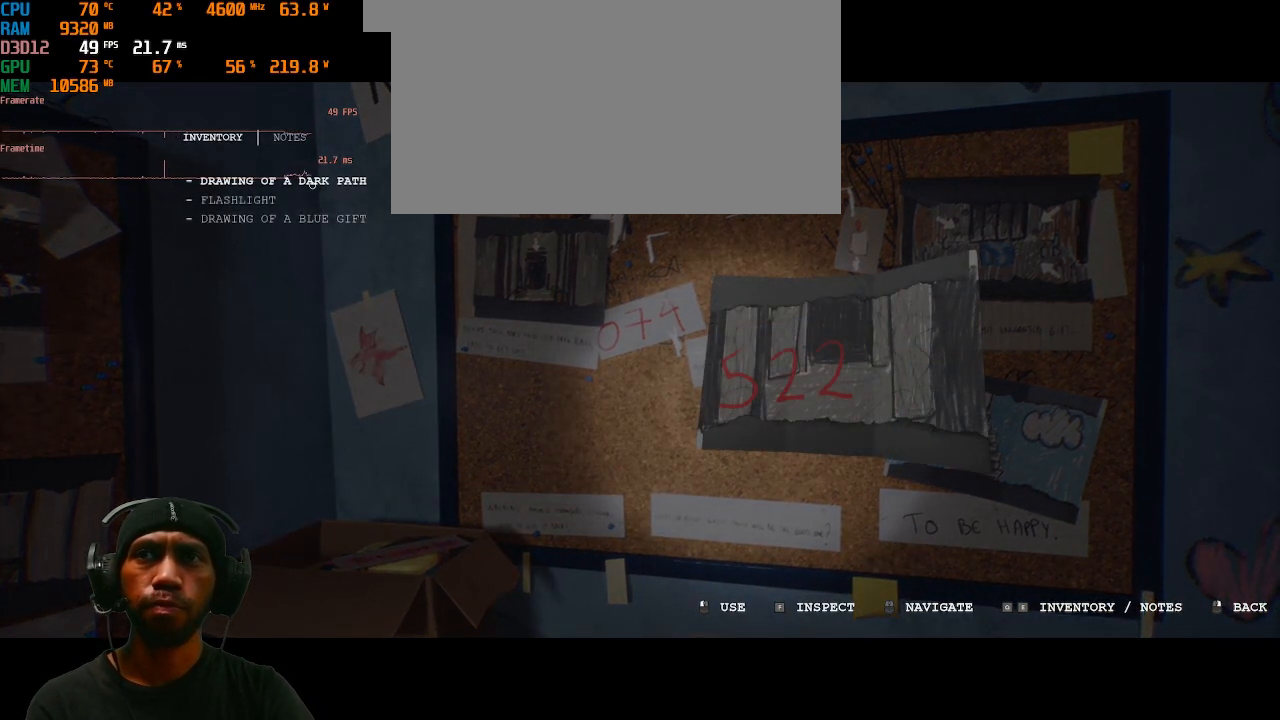
{"keys": [], "mouse": [], "events": []}